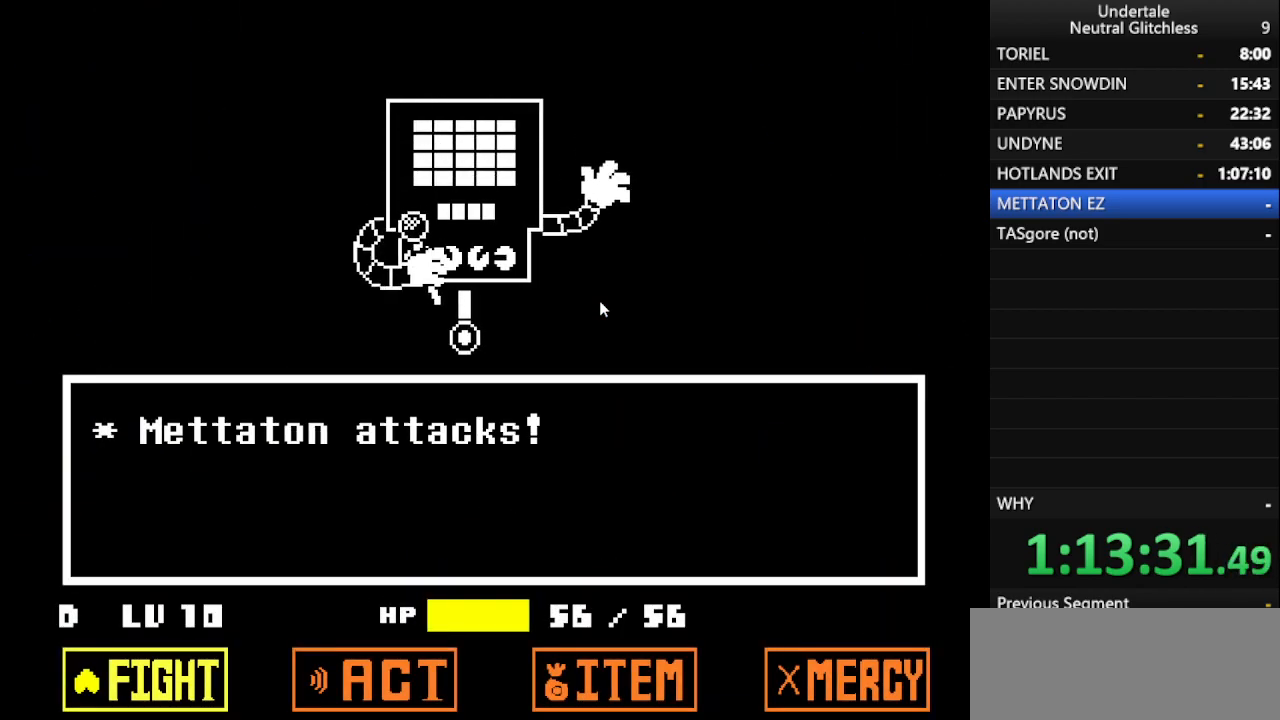
Gameplay with keyboard; each line is a JSON object with the keys held at the frame after it. "events" lists presses ("down") and releases ("up") of "alt", "c", "ctrl", "down", "left", "return", "right", "shift", "space", "up", "x" and "z" between this image and that frame as [ms after this image, input, new state], when the widget could be followed in between. No other keys are recorded. Mouse input is not recorded.
{"keys": ["right"], "events": [[467, "right", "down"]]}
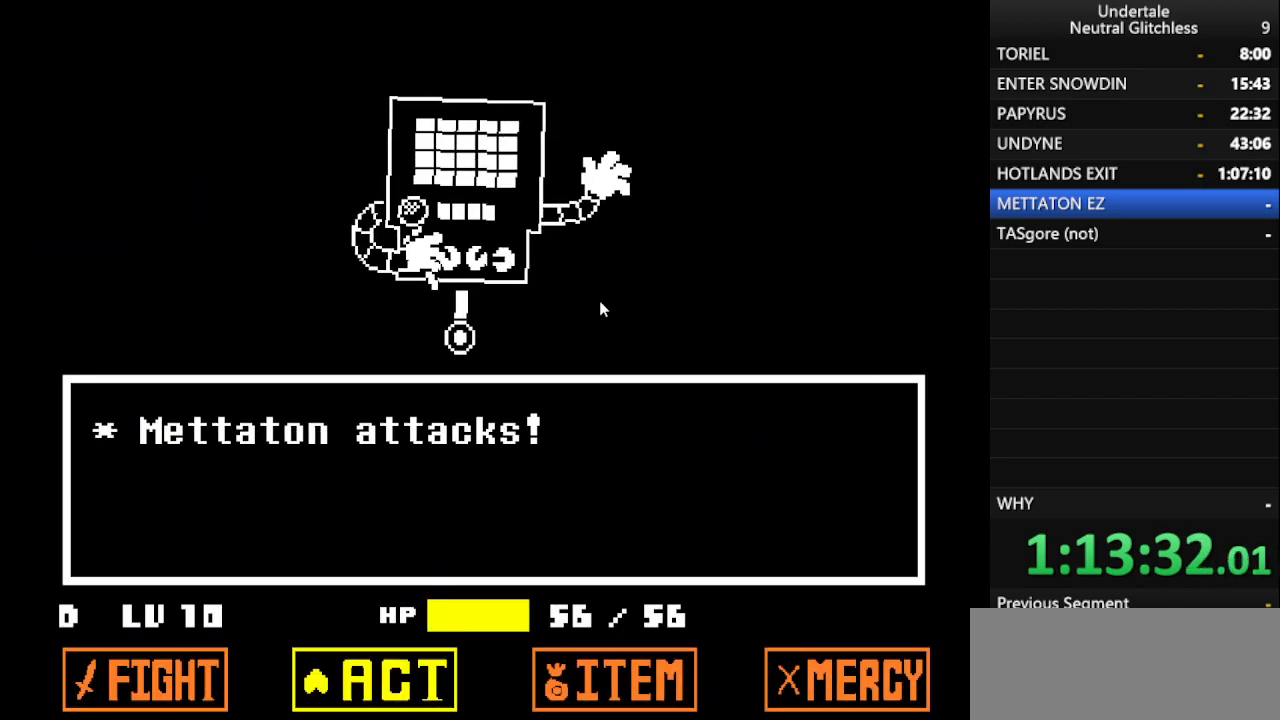
{"keys": ["right"], "events": [[100, "right", "up"], [433, "right", "down"]]}
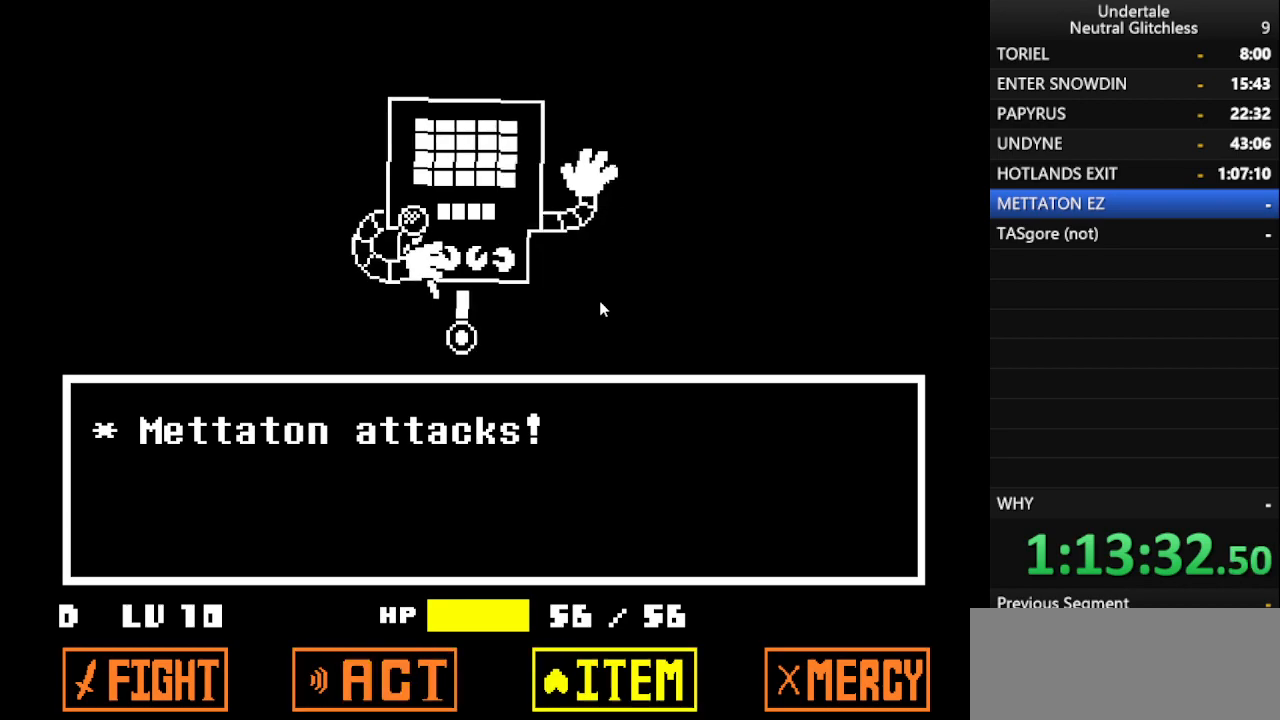
{"keys": [], "events": [[67, "right", "up"], [317, "left", "down"], [450, "left", "up"]]}
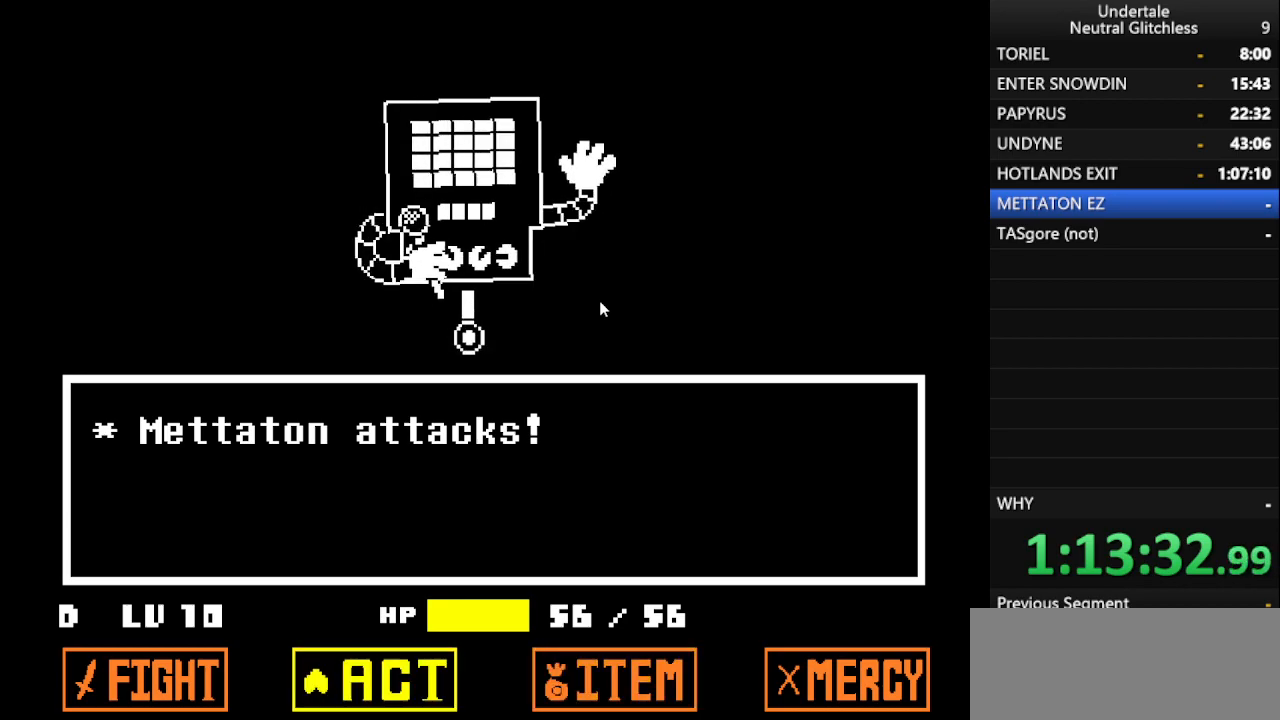
{"keys": ["return"], "events": [[100, "return", "down"], [233, "return", "up"], [417, "return", "down"]]}
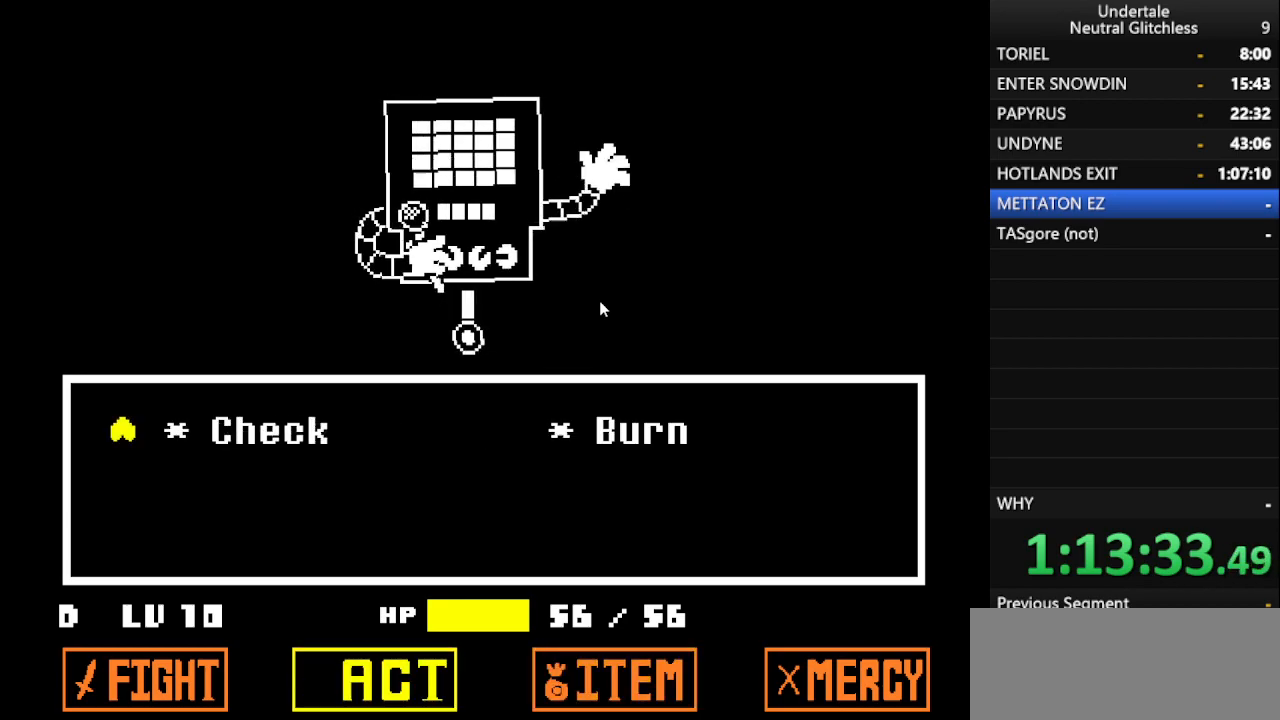
{"keys": [], "events": [[17, "return", "up"], [100, "shift", "down"], [150, "return", "down"], [250, "shift", "up"], [300, "return", "up"], [383, "shift", "down"], [433, "shift", "up"]]}
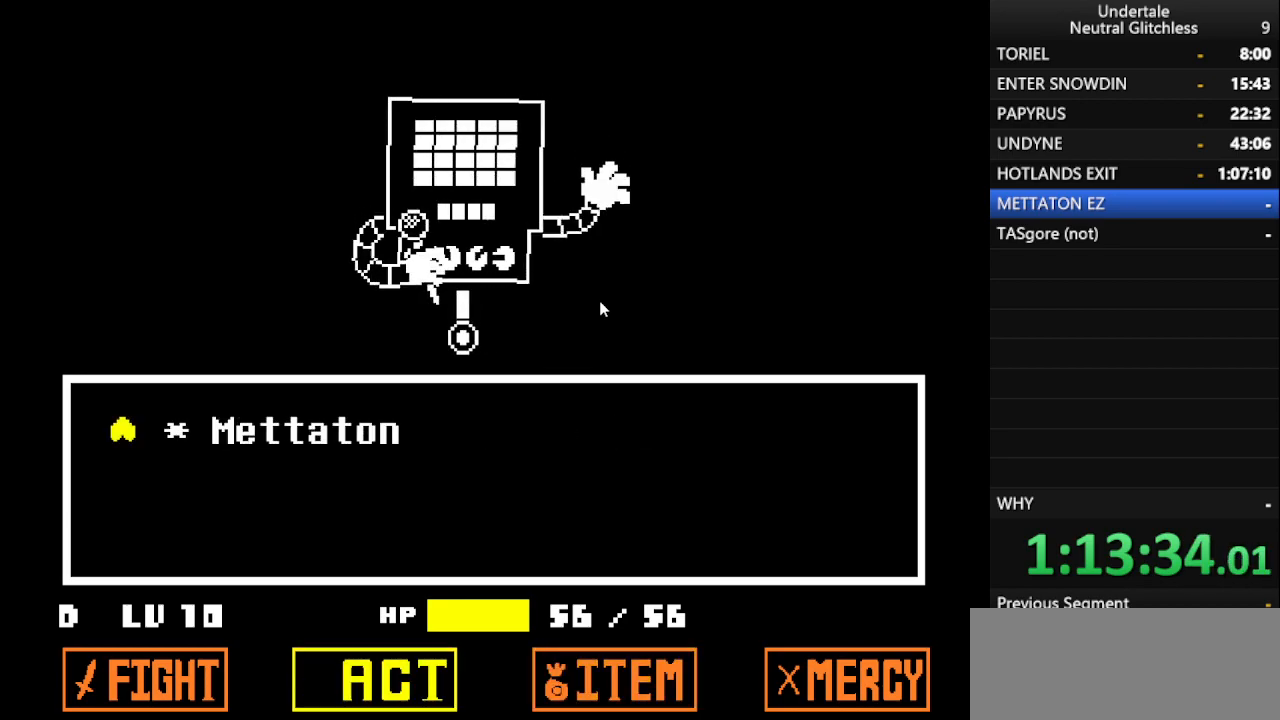
{"keys": ["return"], "events": [[67, "return", "down"], [217, "return", "up"], [267, "return", "down"], [350, "return", "up"], [450, "return", "down"]]}
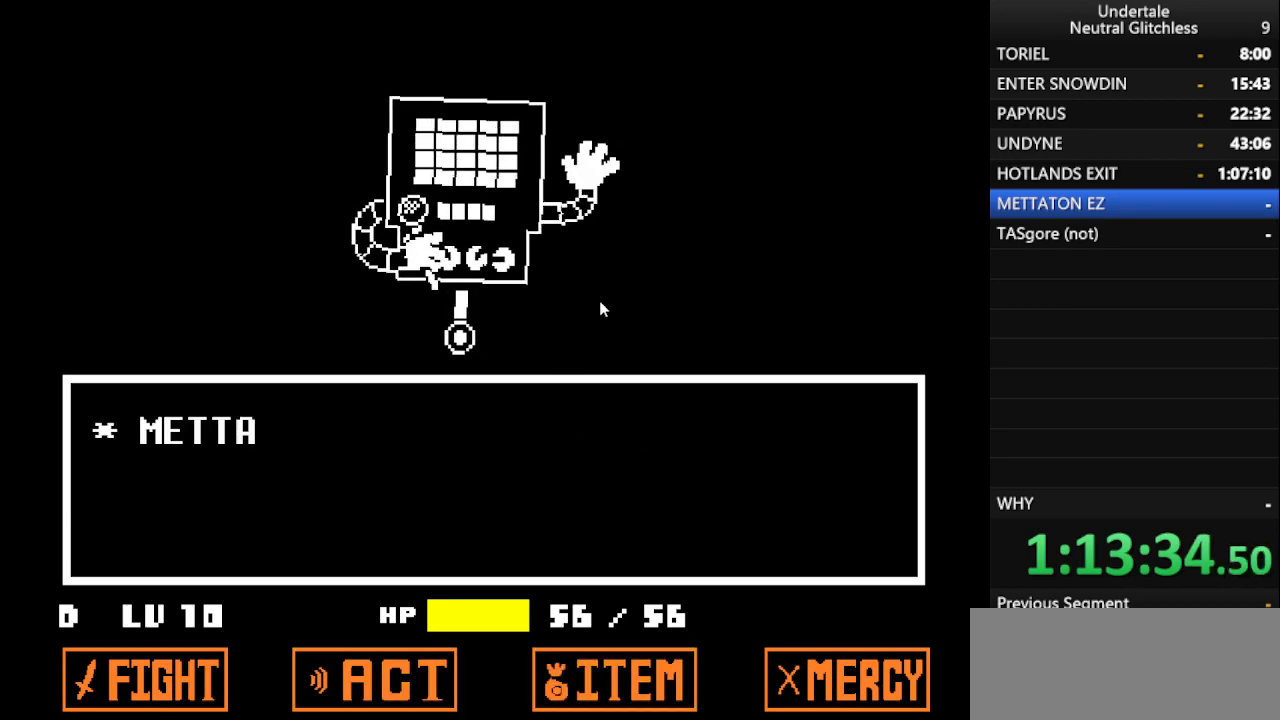
{"keys": ["shift"], "events": [[33, "return", "up"], [83, "shift", "down"], [133, "return", "down"], [183, "shift", "up"], [233, "return", "up"], [283, "shift", "down"], [333, "return", "down"], [367, "shift", "up"], [417, "return", "up"], [467, "shift", "down"]]}
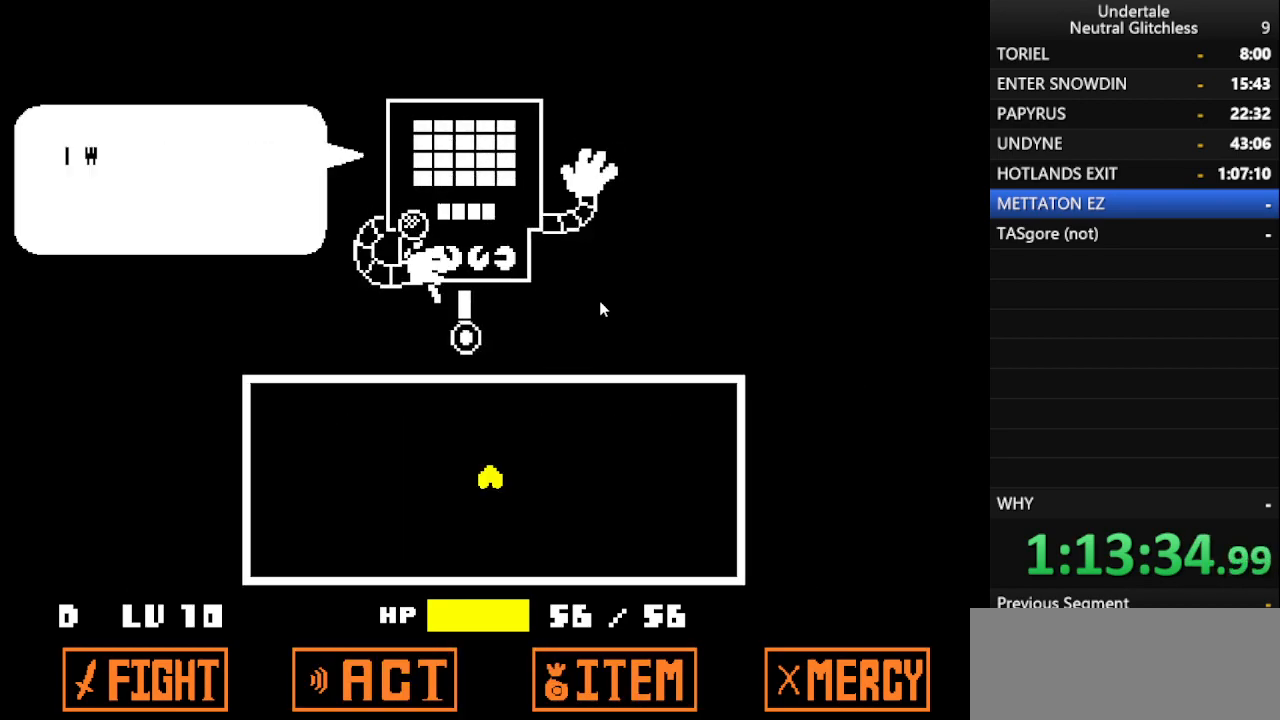
{"keys": ["return"], "events": [[17, "return", "down"], [67, "shift", "up"], [100, "return", "up"], [150, "shift", "down"], [250, "return", "down"], [250, "shift", "up"], [333, "return", "up"], [383, "shift", "down"], [433, "return", "down"], [483, "shift", "up"]]}
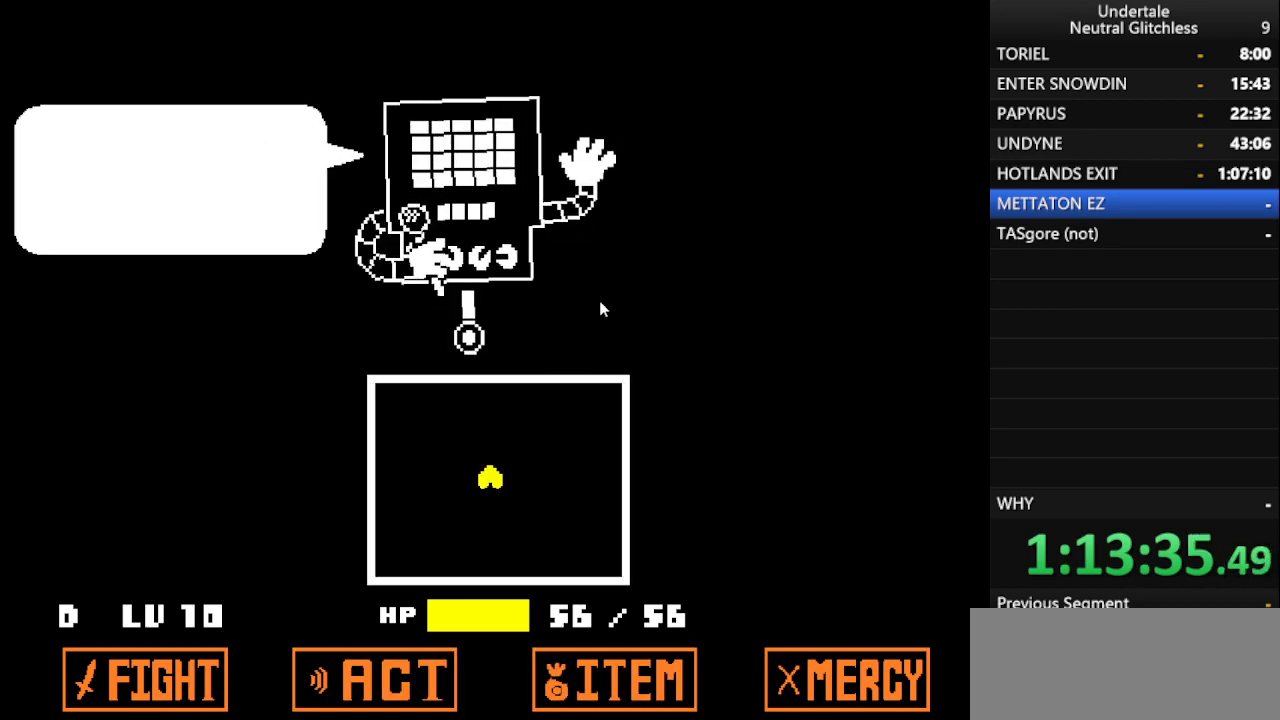
{"keys": ["return", "shift"], "events": [[17, "return", "up"], [67, "shift", "down"], [133, "return", "down"], [167, "shift", "up"], [217, "return", "up"], [267, "shift", "down"], [317, "return", "down"], [367, "return", "up"], [367, "shift", "up"], [450, "shift", "down"], [500, "return", "down"]]}
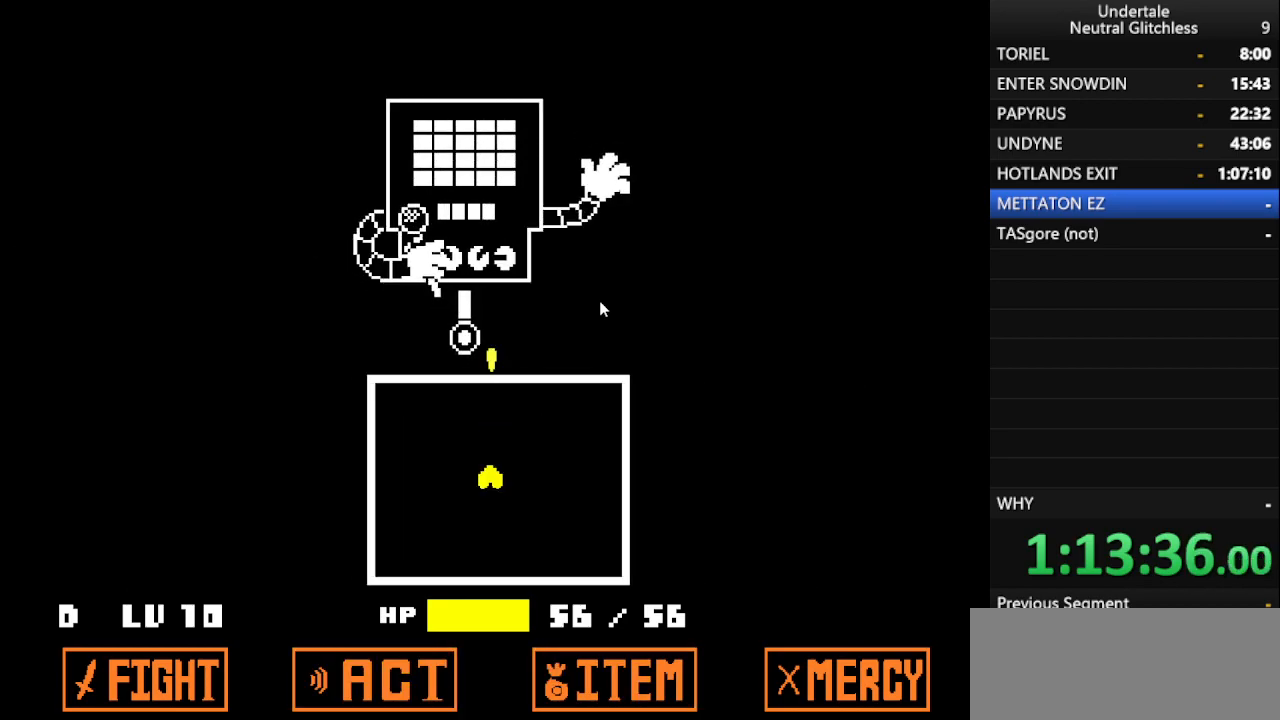
{"keys": [], "events": [[50, "return", "up"], [50, "shift", "up"], [183, "right", "down"], [467, "right", "up"]]}
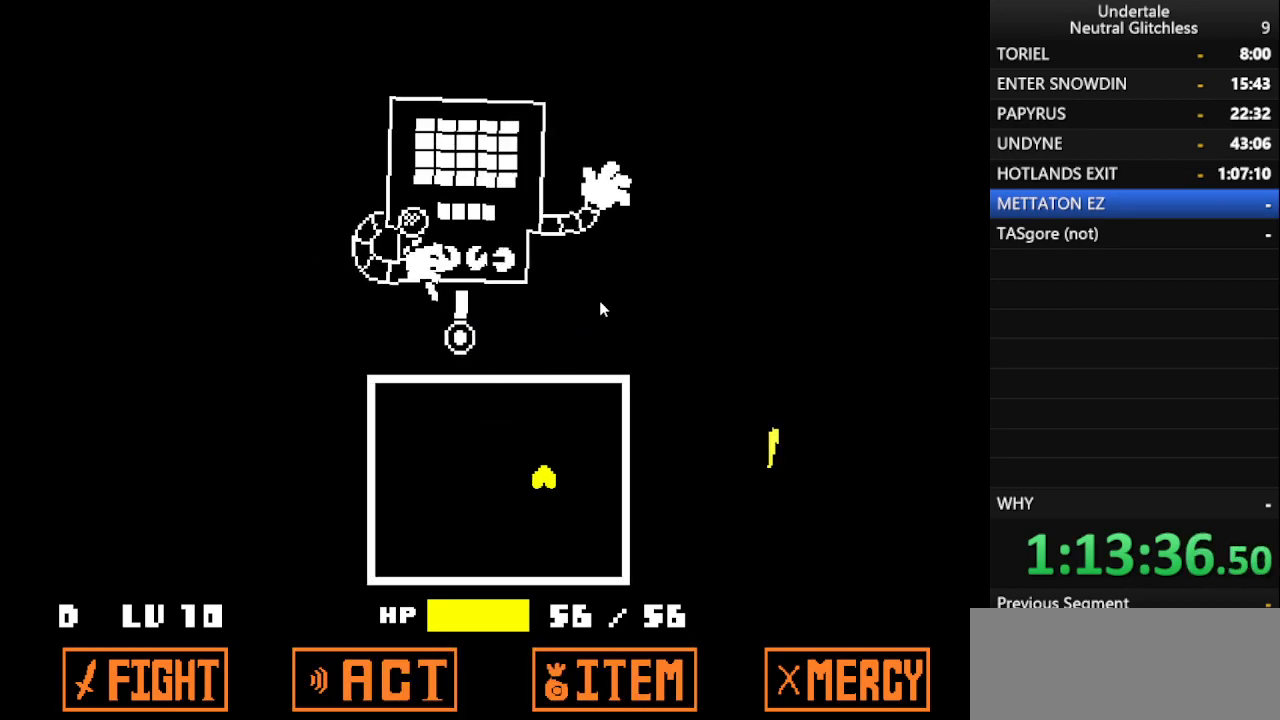
{"keys": ["left", "return"], "events": [[50, "return", "down"], [150, "return", "up"], [200, "shift", "down"], [250, "return", "down"], [300, "return", "up"], [300, "shift", "up"], [433, "return", "down"], [483, "left", "down"]]}
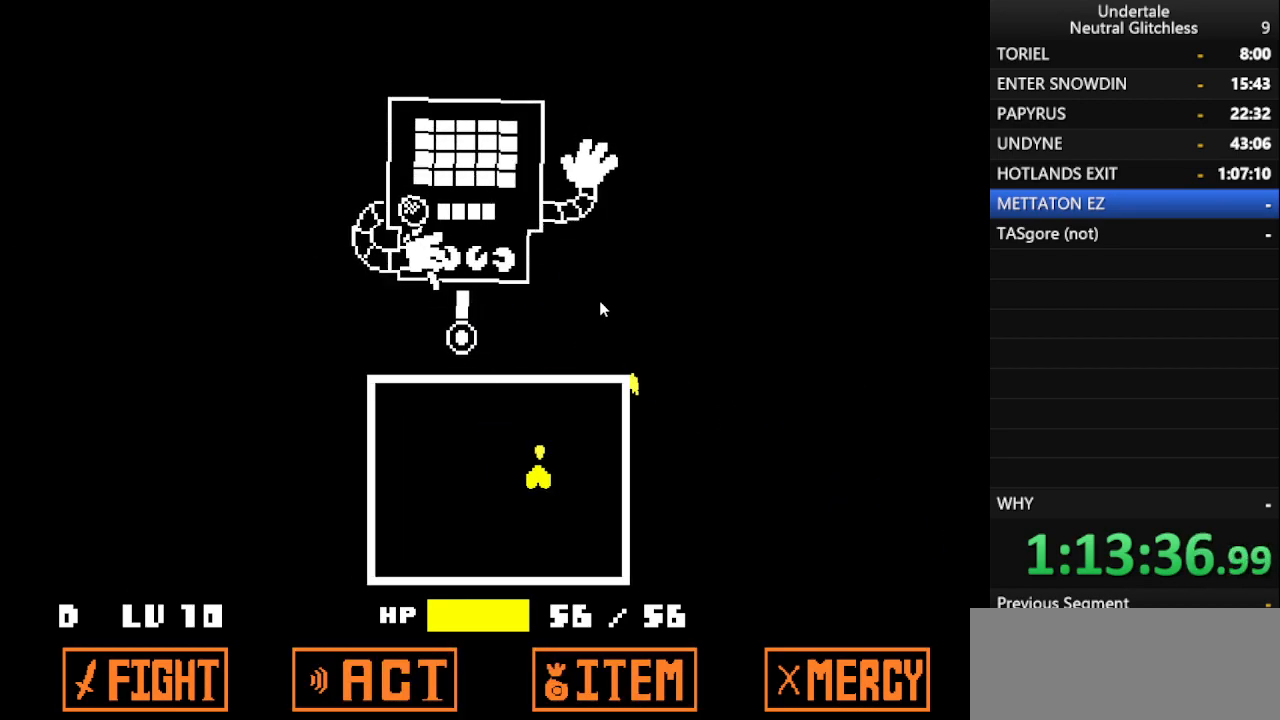
{"keys": [], "events": [[33, "return", "up"], [117, "return", "down"], [167, "left", "up"], [217, "return", "up"], [300, "return", "down"], [450, "return", "up"]]}
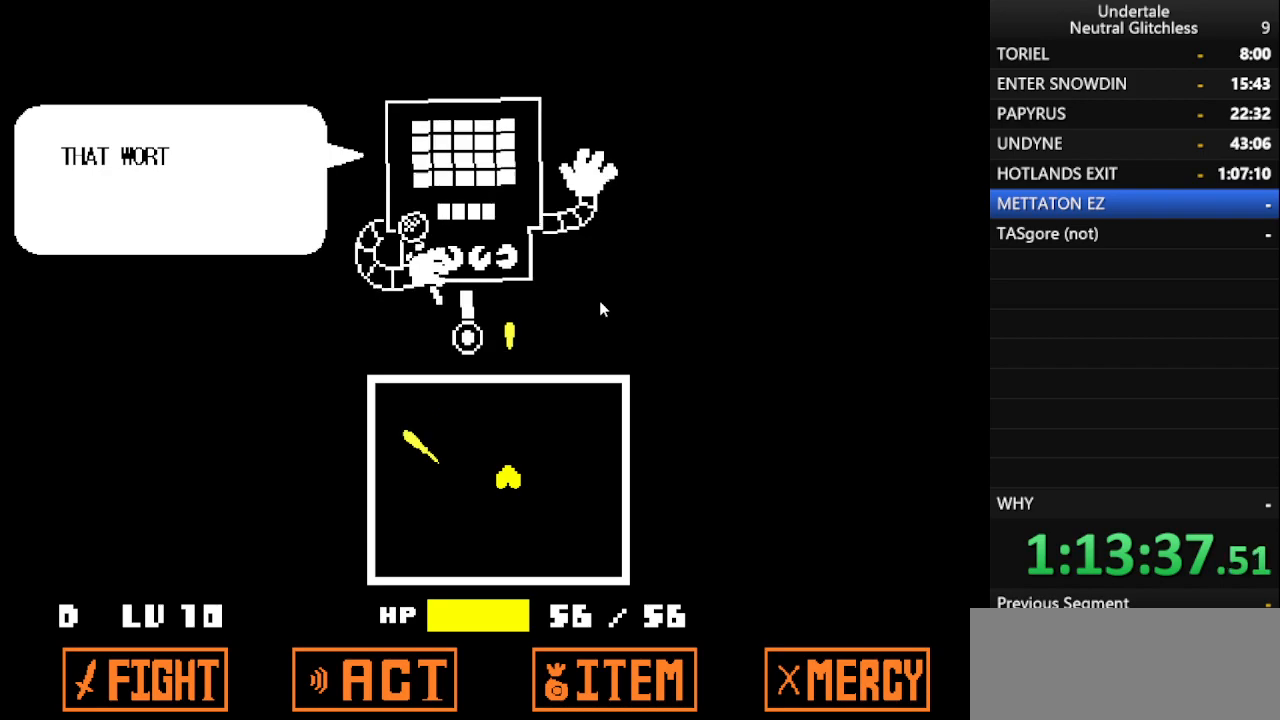
{"keys": ["return"], "events": [[50, "return", "down"], [133, "left", "down"], [133, "return", "up"], [233, "return", "down"], [283, "left", "up"]]}
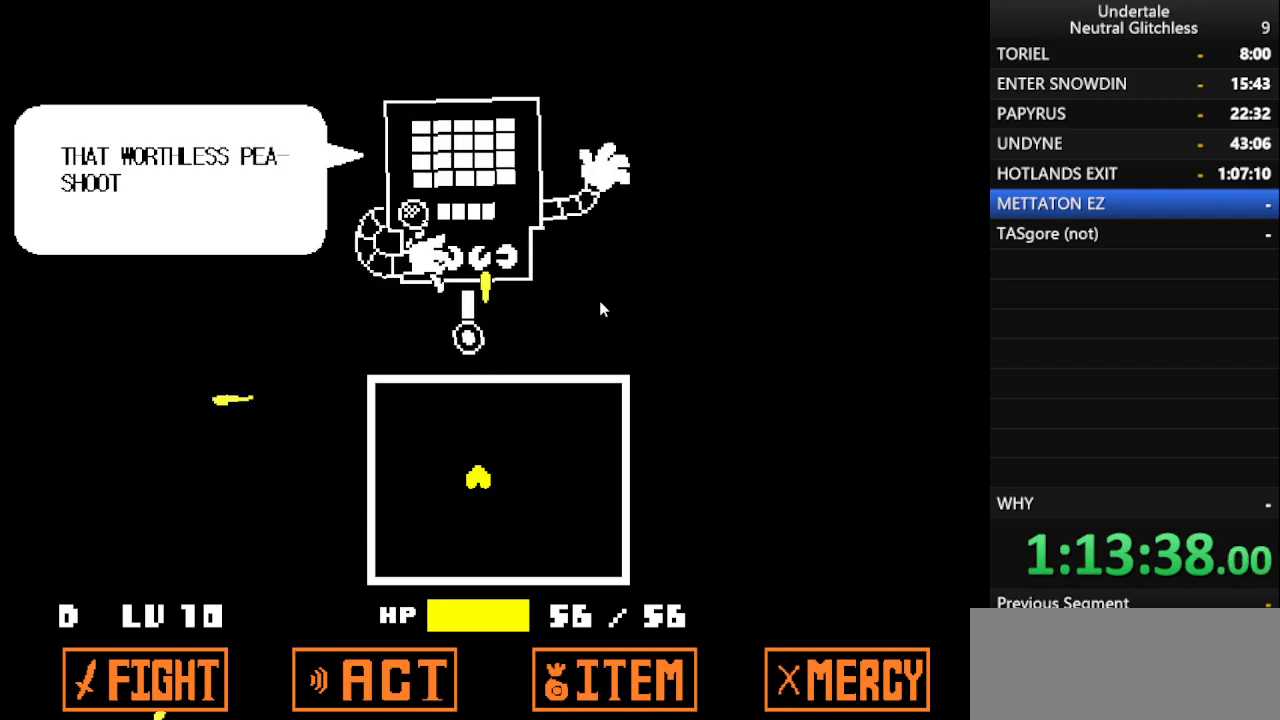
{"keys": ["return"], "events": [[17, "return", "up"], [50, "return", "down"], [150, "left", "down"], [200, "return", "up"], [300, "return", "down"], [400, "left", "up"], [400, "return", "up"], [483, "return", "down"]]}
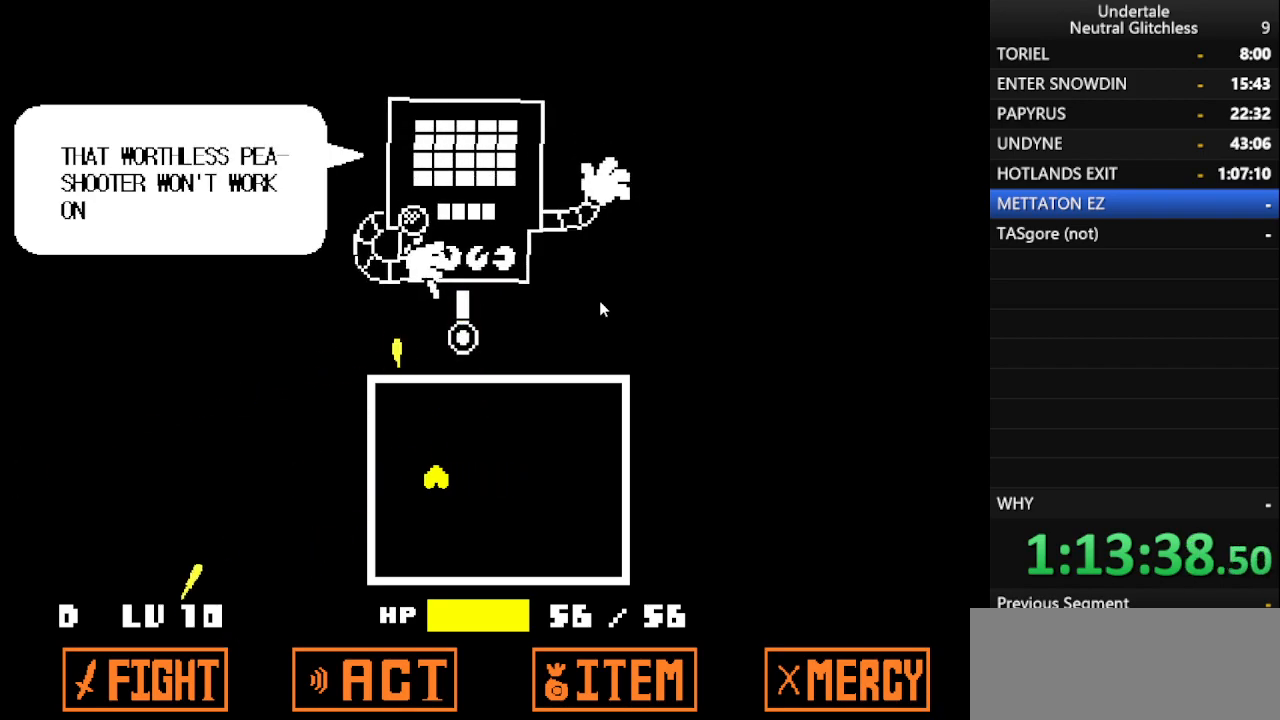
{"keys": ["return"], "events": [[117, "return", "up"], [217, "return", "down"], [317, "return", "up"], [450, "return", "down"]]}
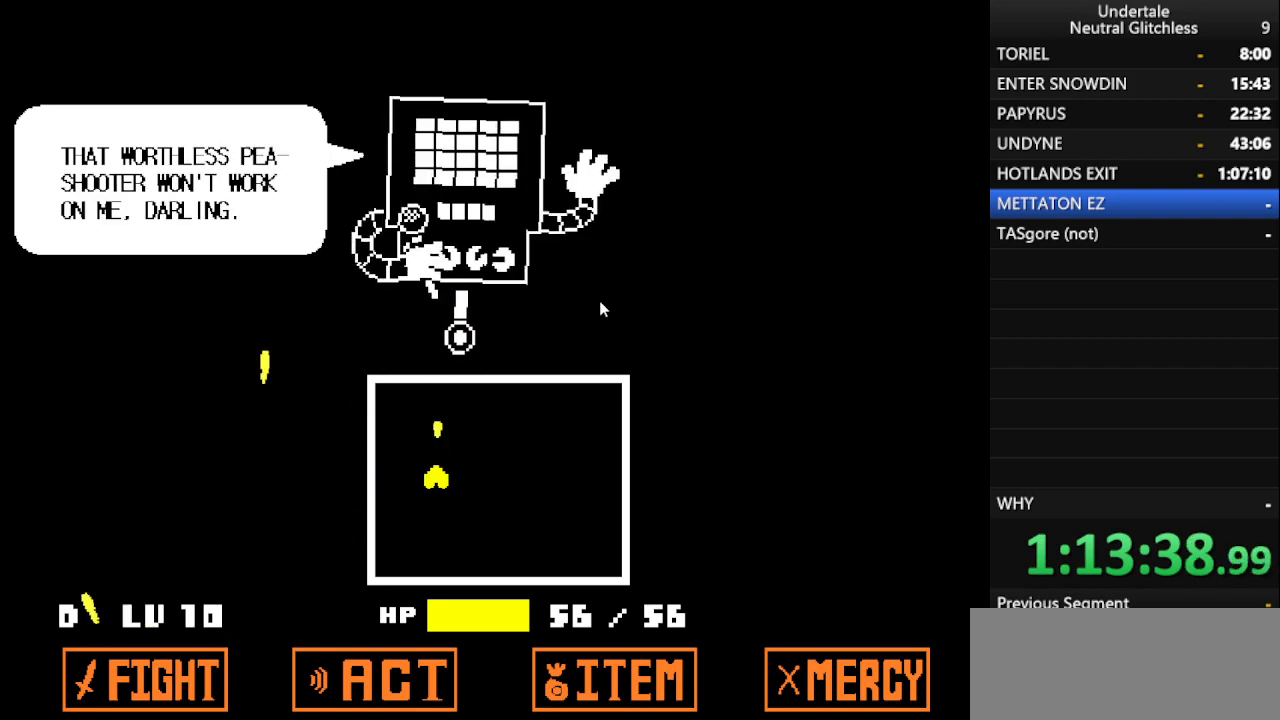
{"keys": [], "events": [[33, "return", "up"], [133, "return", "down"], [267, "return", "up"], [317, "return", "down"], [467, "return", "up"]]}
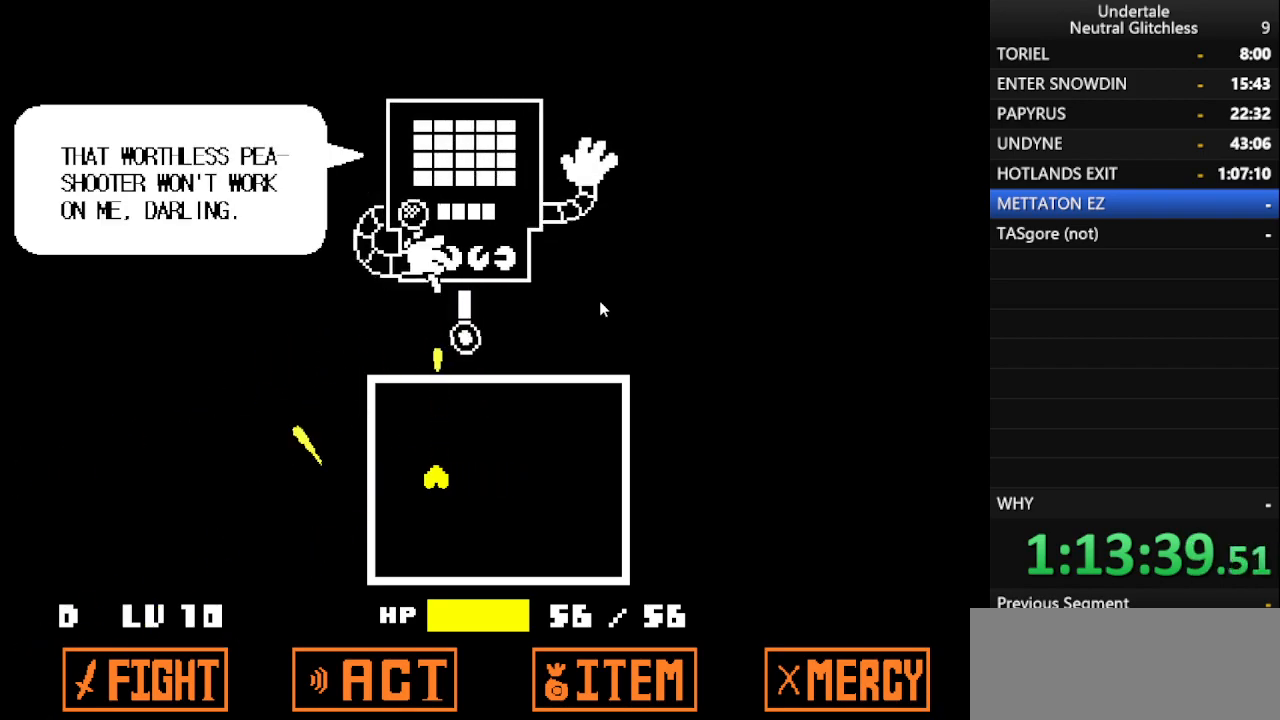
{"keys": [], "events": [[17, "return", "down"], [117, "return", "up"], [200, "return", "down"], [300, "return", "up"], [383, "return", "down"], [483, "return", "up"]]}
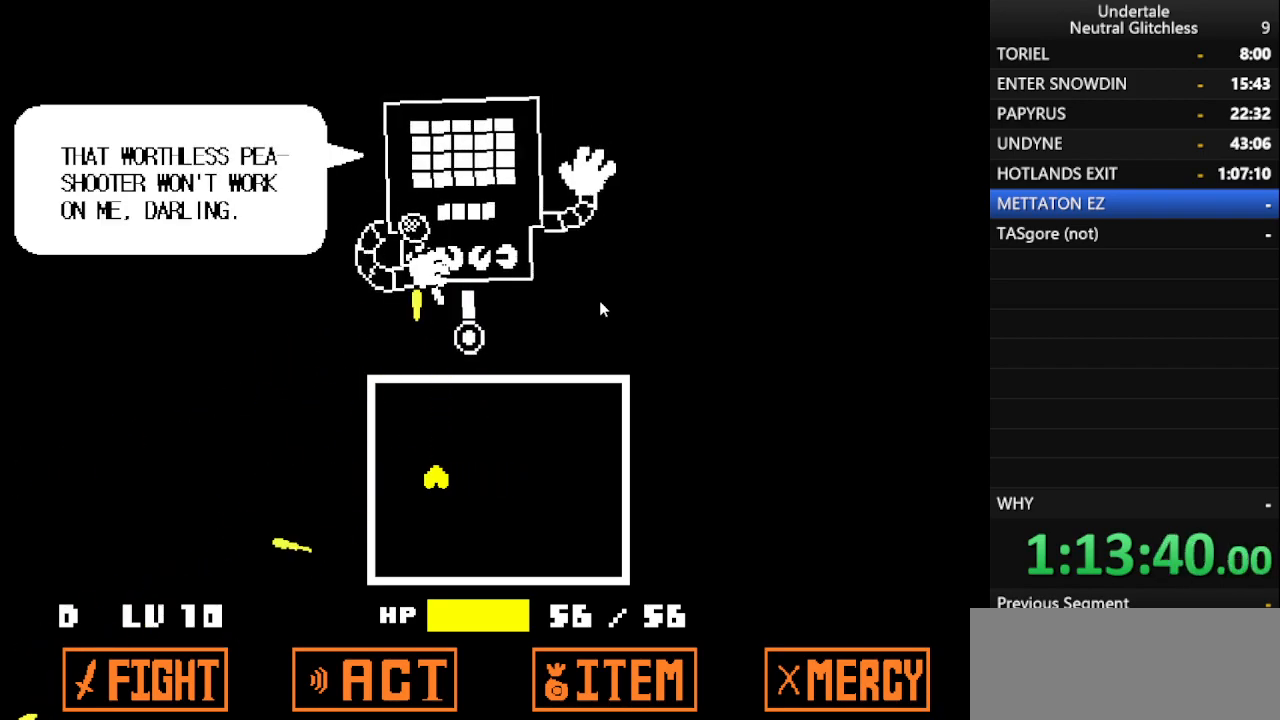
{"keys": ["return"], "events": [[67, "return", "down"], [167, "return", "up"], [267, "return", "down"], [367, "return", "up"], [450, "return", "down"]]}
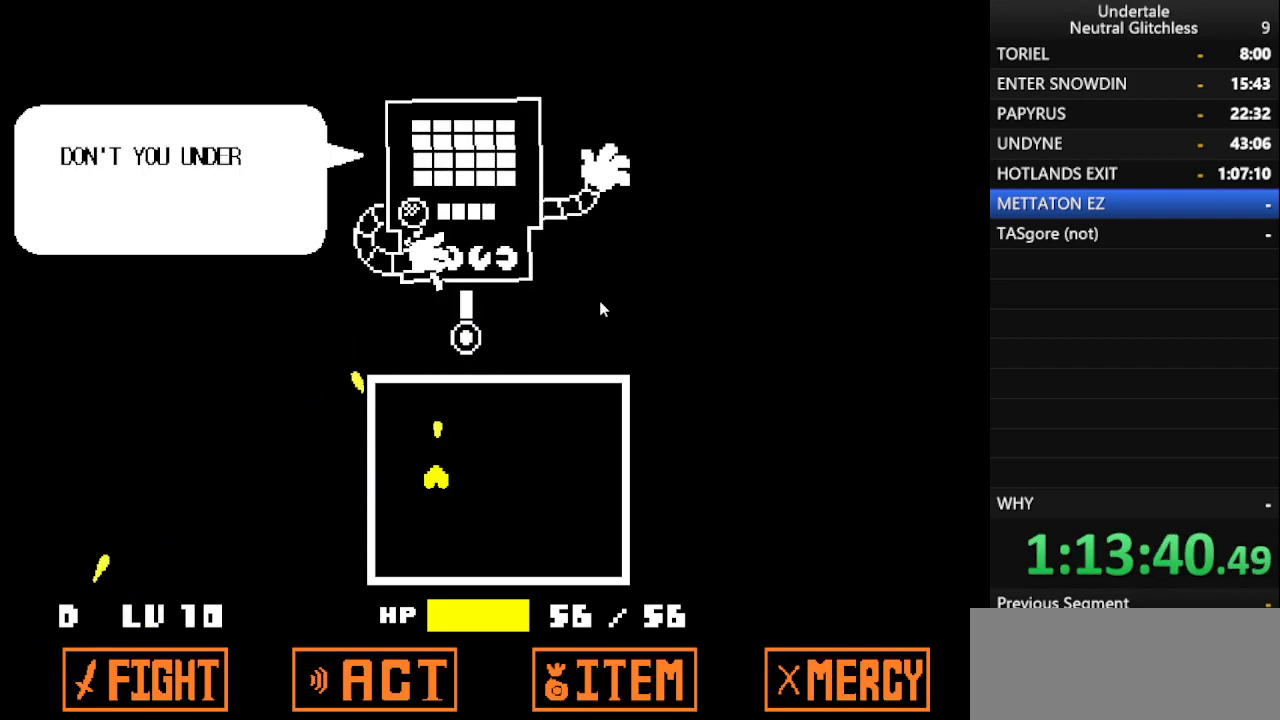
{"keys": [], "events": [[33, "return", "up"], [133, "return", "down"], [233, "return", "up"], [317, "return", "down"], [417, "return", "up"]]}
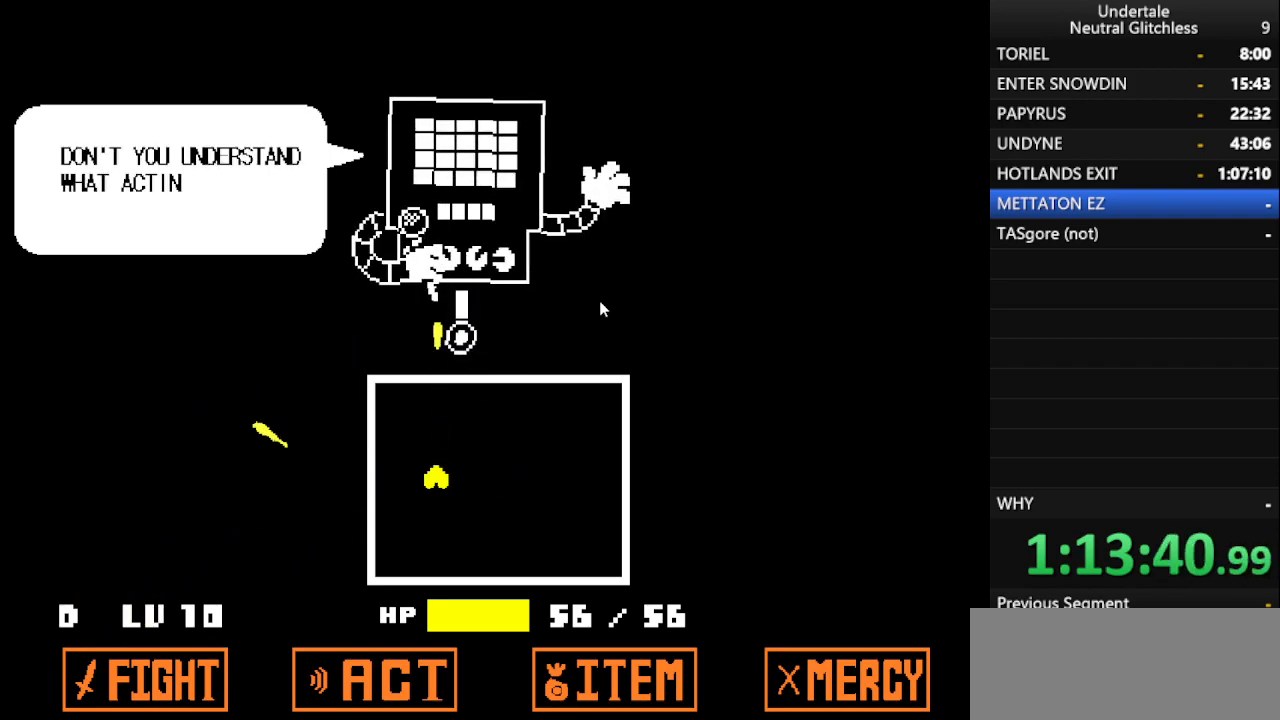
{"keys": ["return"], "events": [[50, "return", "down"], [150, "return", "up"], [250, "return", "down"], [333, "return", "up"], [483, "return", "down"]]}
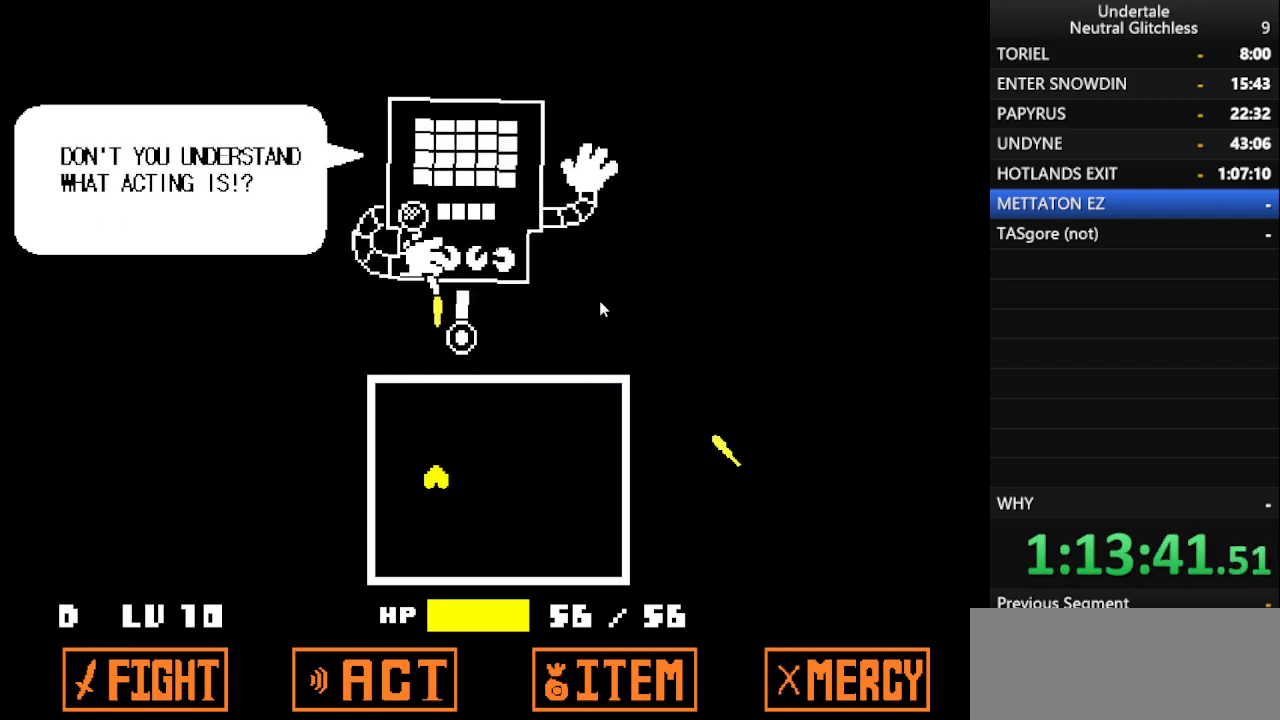
{"keys": [], "events": [[33, "return", "up"], [167, "return", "down"], [267, "return", "up"], [350, "return", "down"], [450, "return", "up"]]}
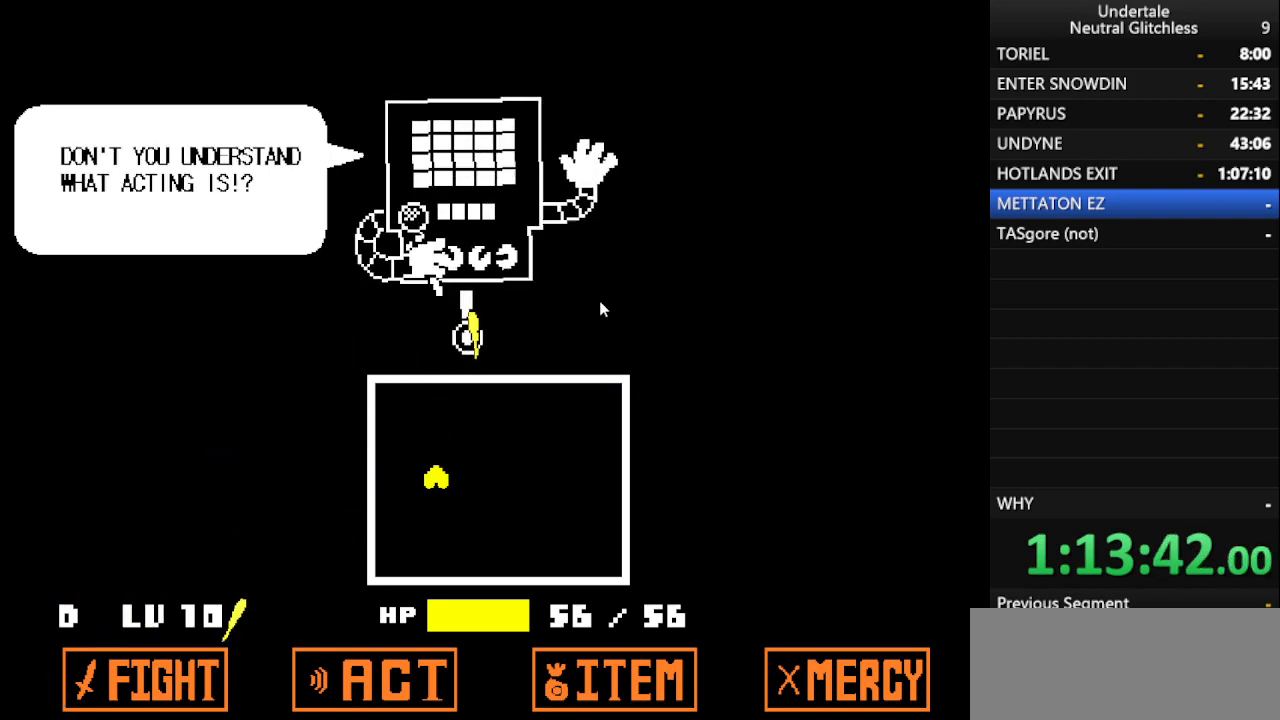
{"keys": ["return"], "events": [[33, "return", "down"], [133, "return", "up"], [233, "return", "down"], [333, "return", "up"], [467, "return", "down"]]}
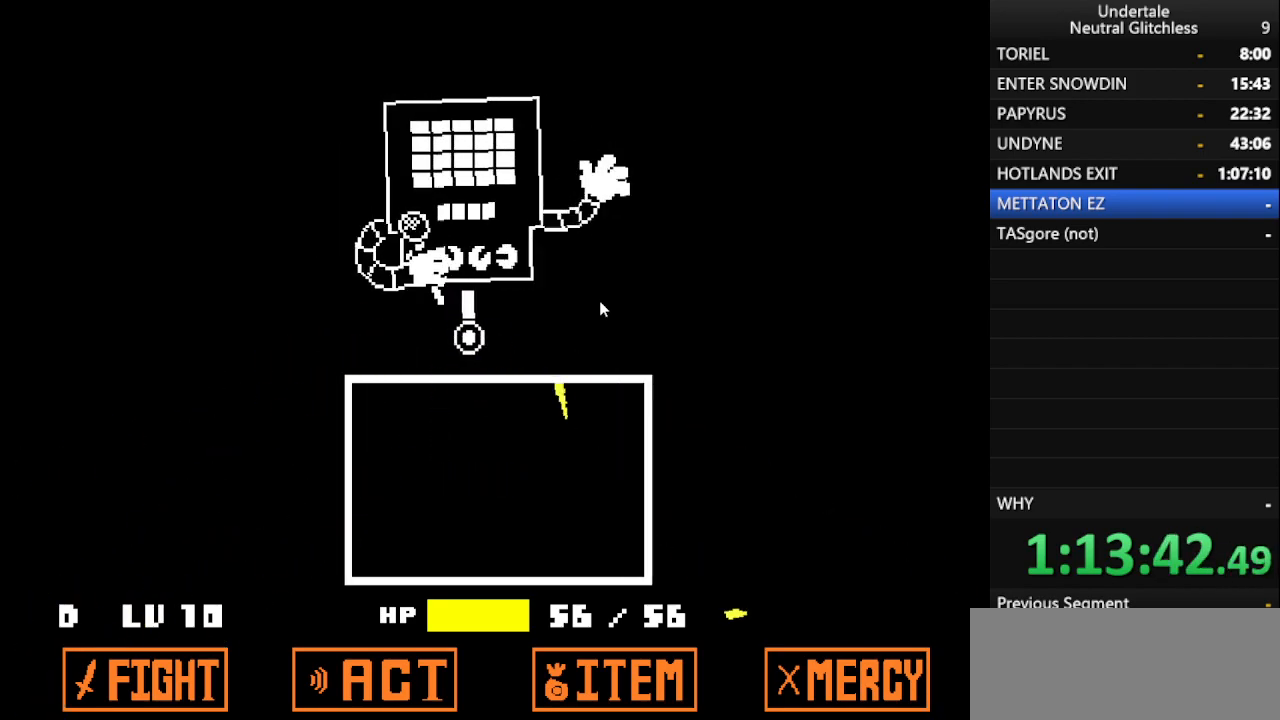
{"keys": [], "events": [[100, "return", "up"], [200, "return", "down"], [300, "return", "up"]]}
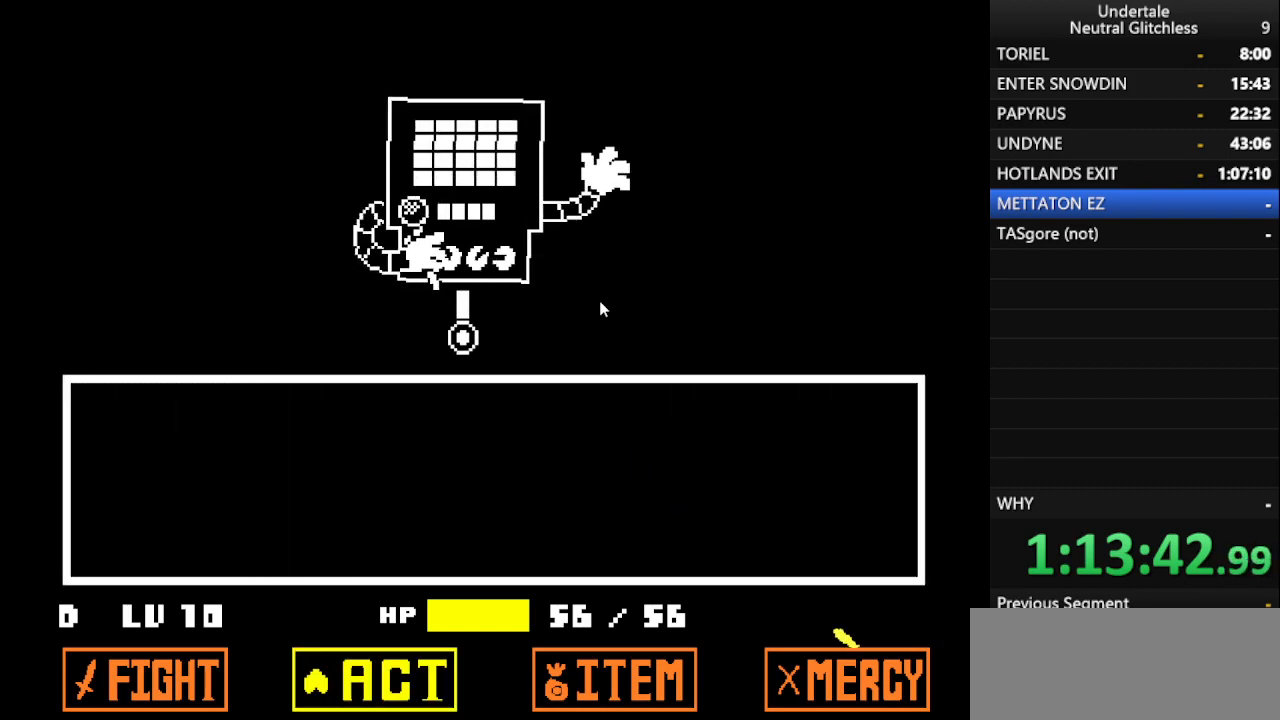
{"keys": [], "events": [[217, "right", "down"], [300, "right", "up"], [400, "right", "down"], [500, "right", "up"]]}